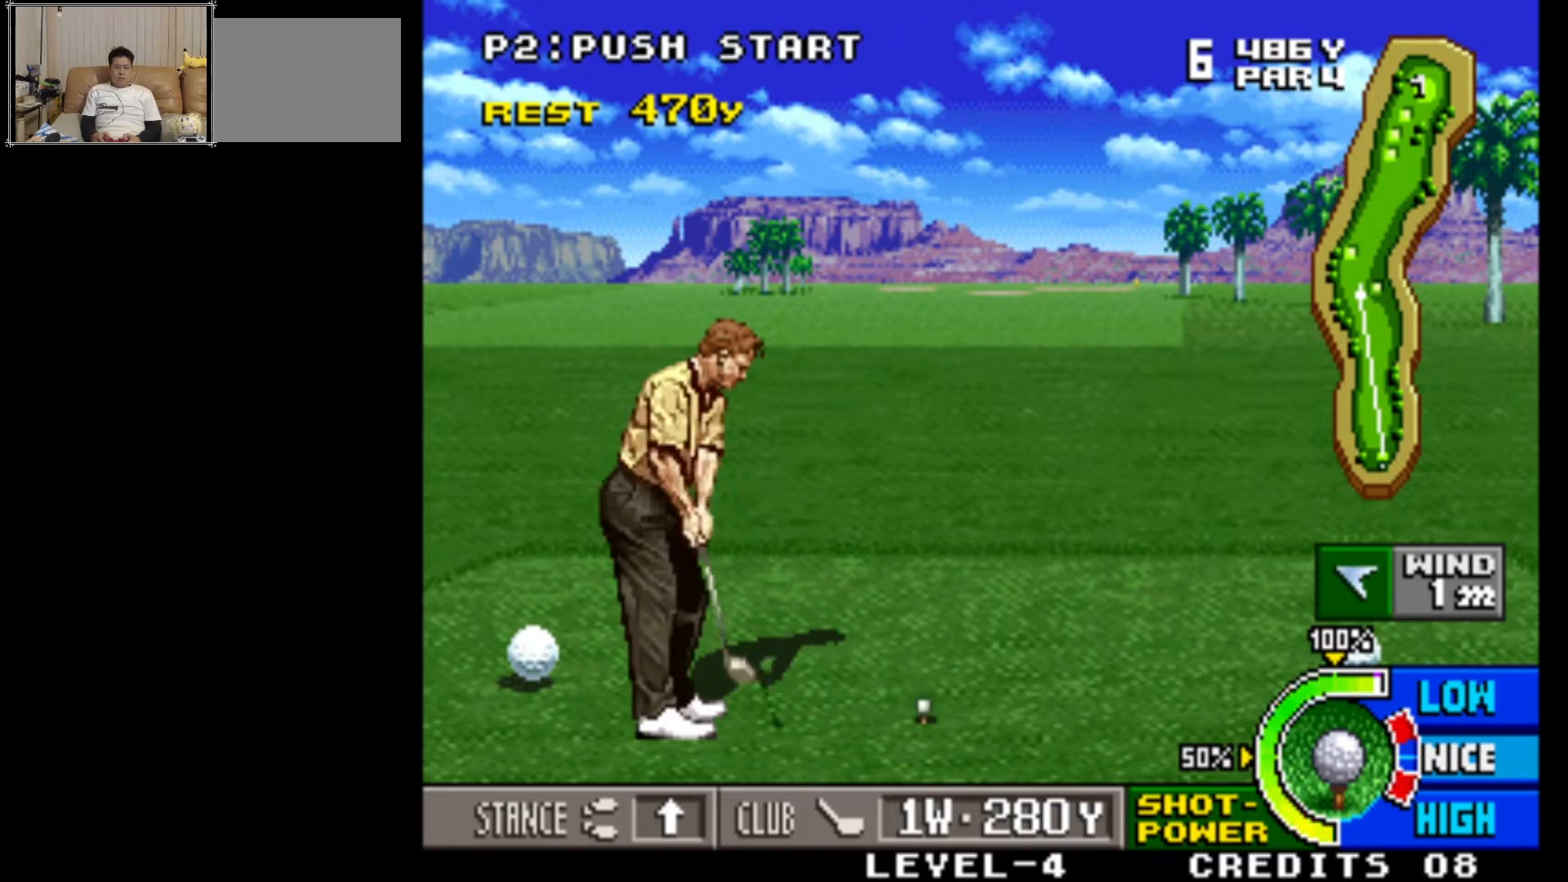
Gameplay with a controller (arcade stick); each line is a JSON object with the inputs held at the frame after it. "events" lists button and stick changes between this image and that frame as [ms after this image, input, new state], when the widget could be followed in between. Not read: L3 R3.
{"buttons": [], "left_stick": "right", "events": [[217, "left_stick", "right"]]}
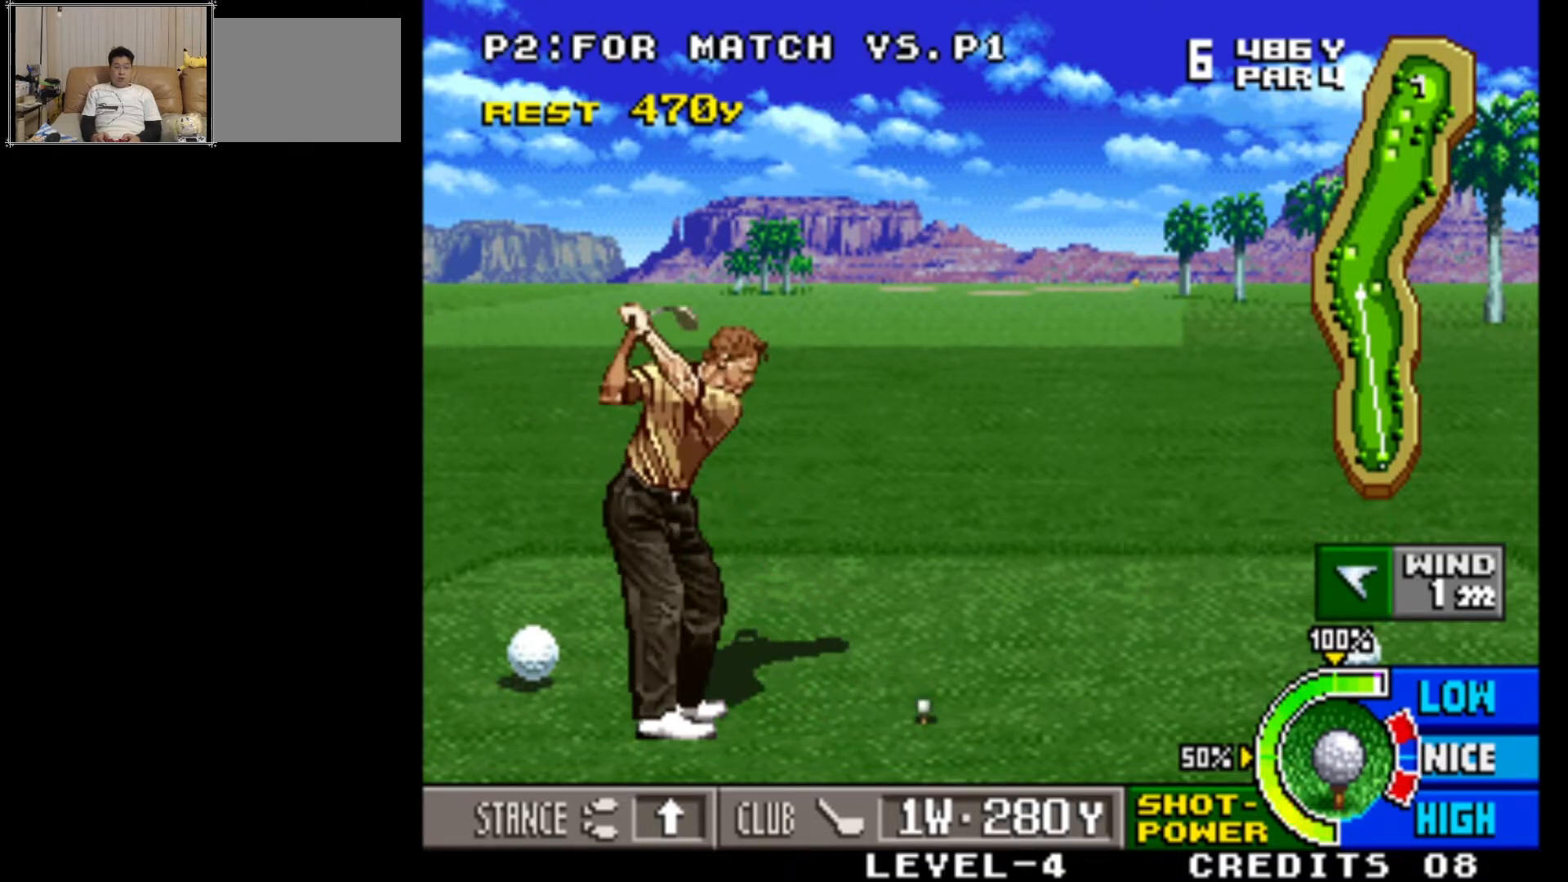
{"buttons": [], "left_stick": "right", "events": []}
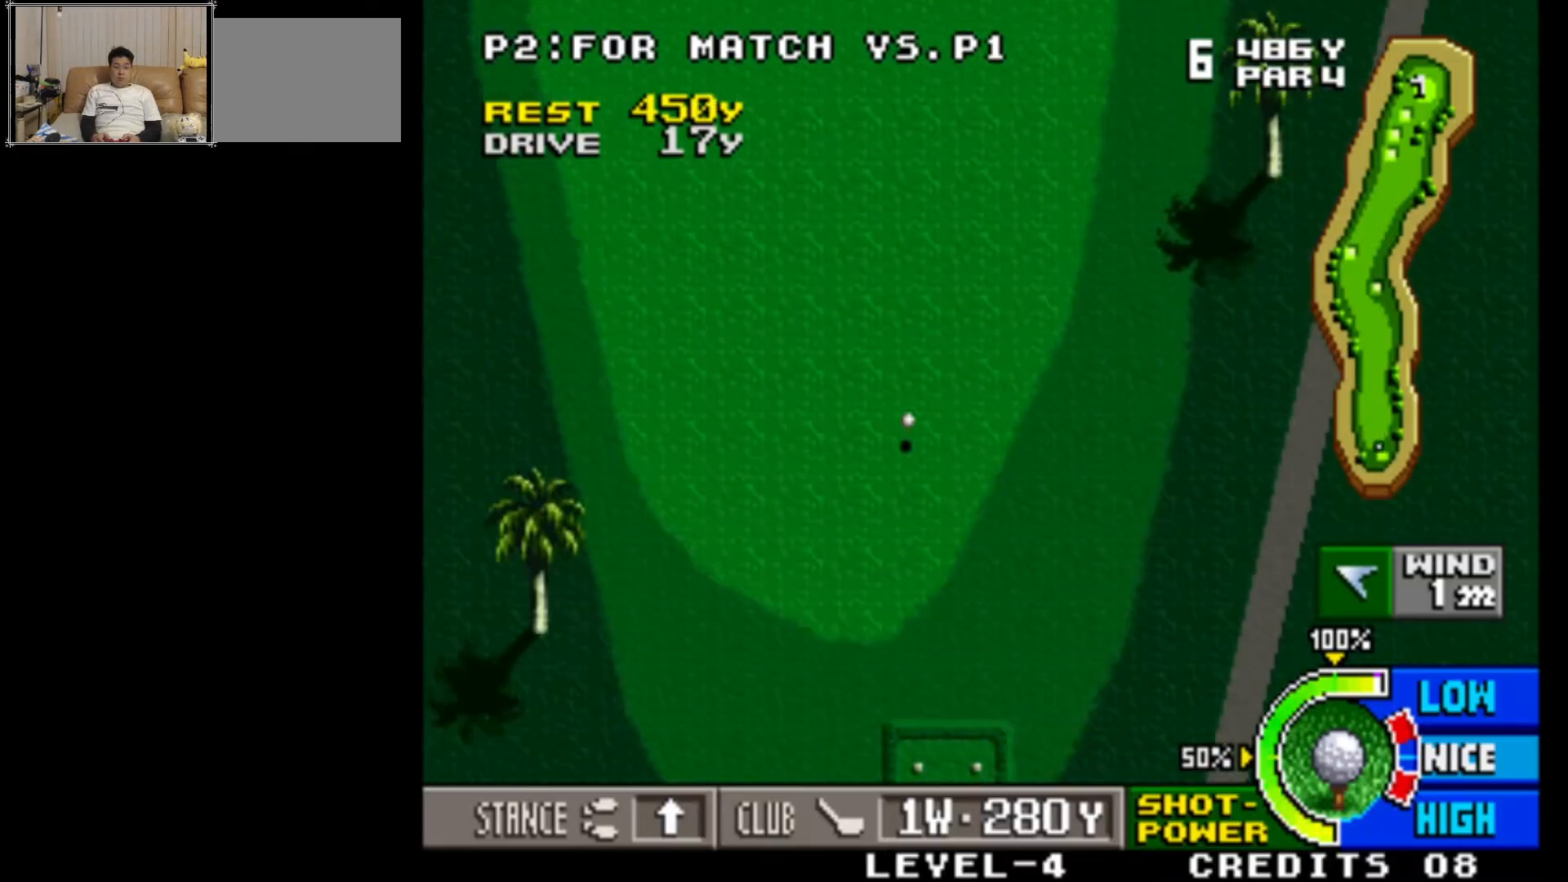
{"buttons": [], "left_stick": "center", "events": [[117, "left_stick", "center"]]}
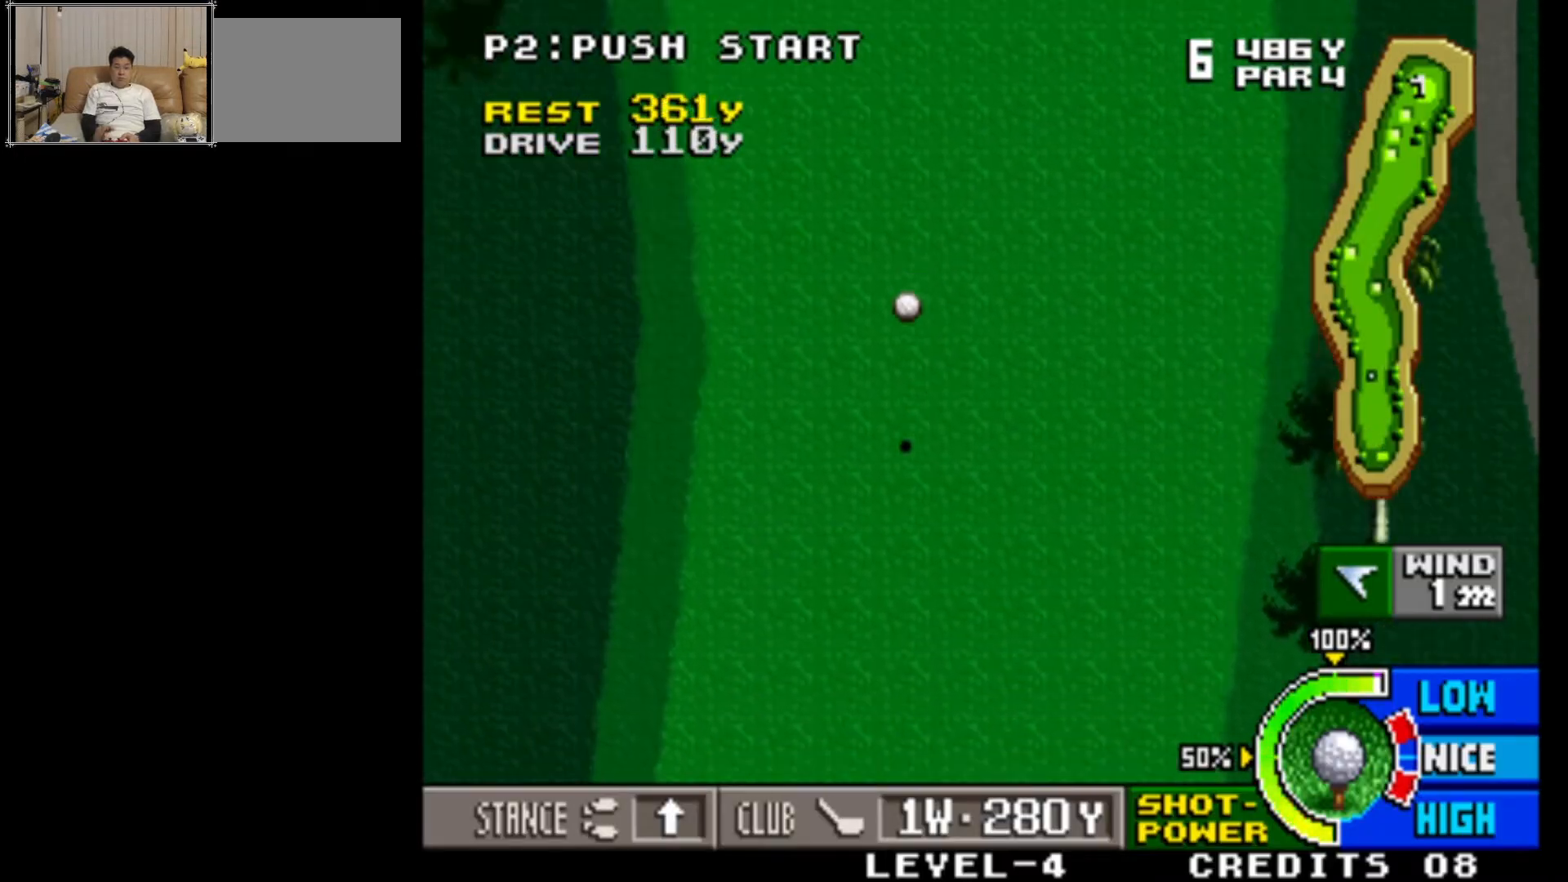
{"buttons": [], "left_stick": "center", "events": []}
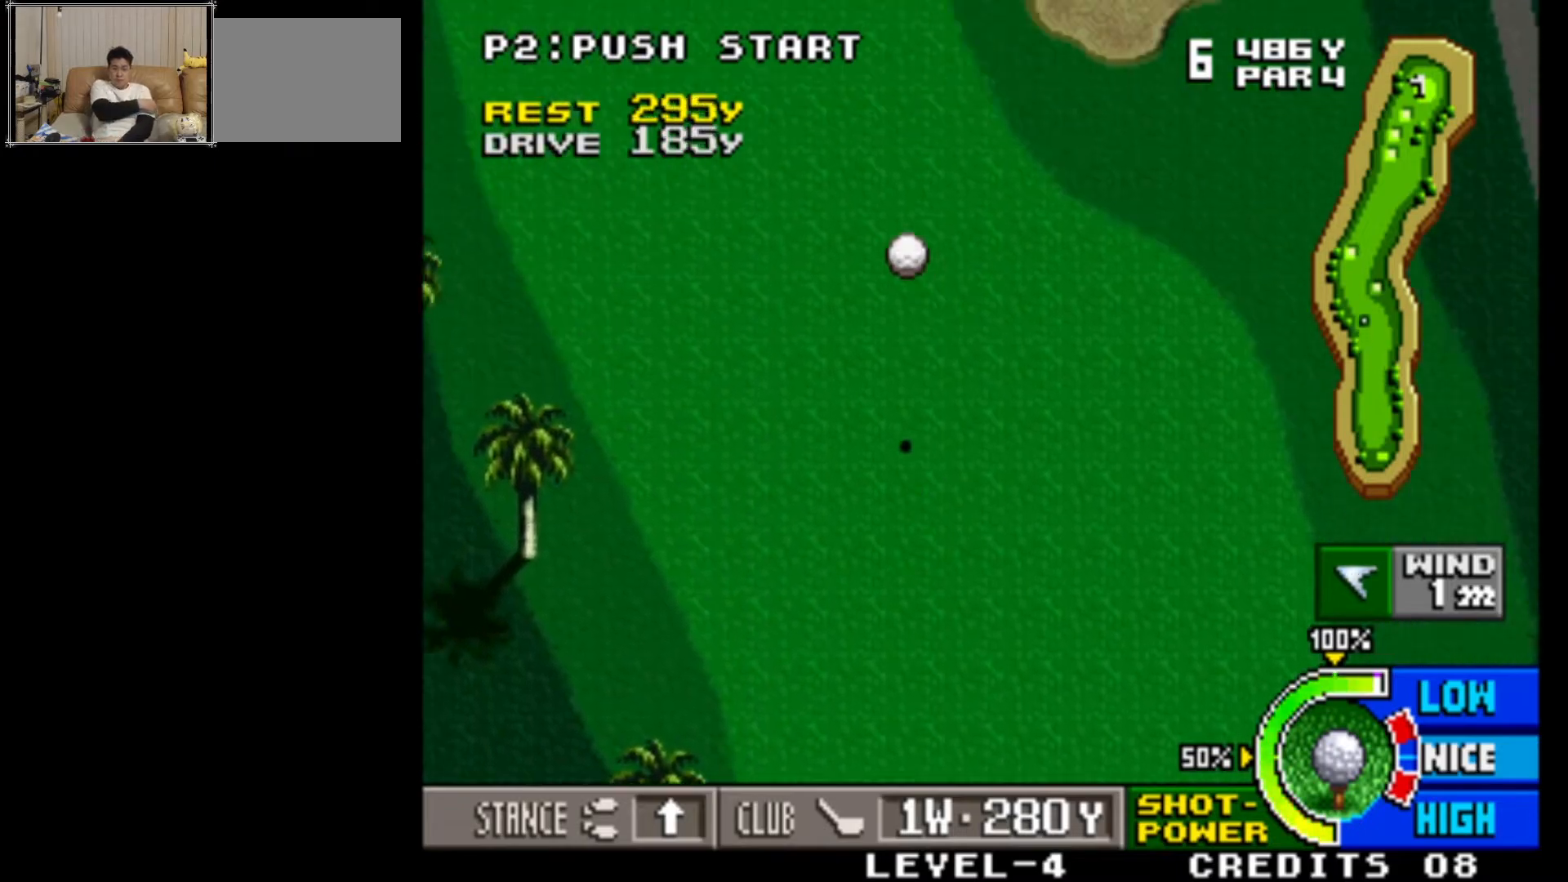
{"buttons": [], "left_stick": "center", "events": []}
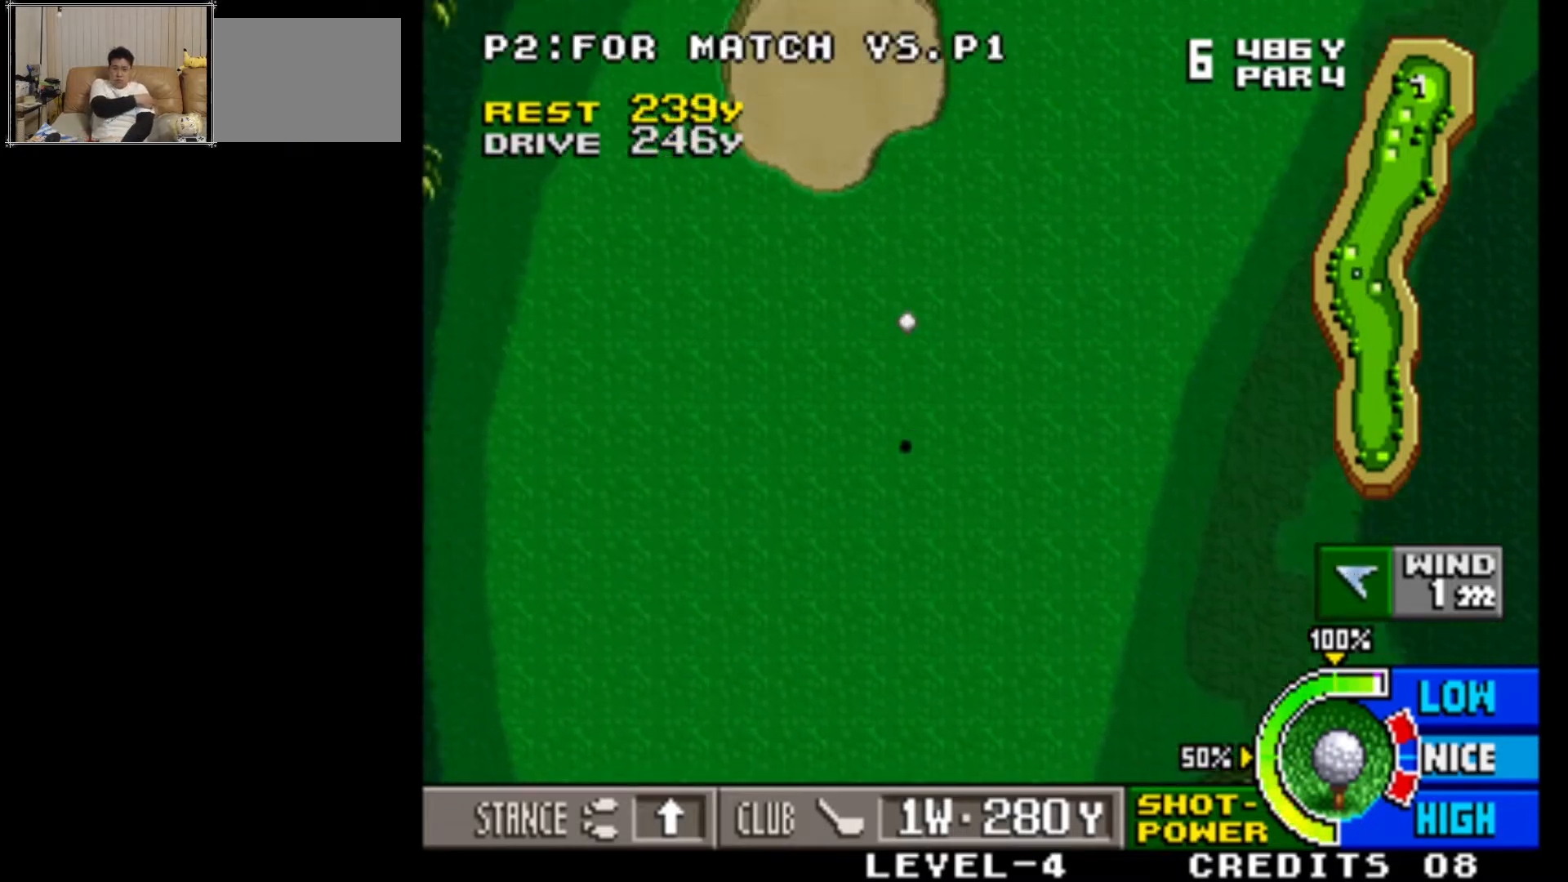
{"buttons": [], "left_stick": "center", "events": []}
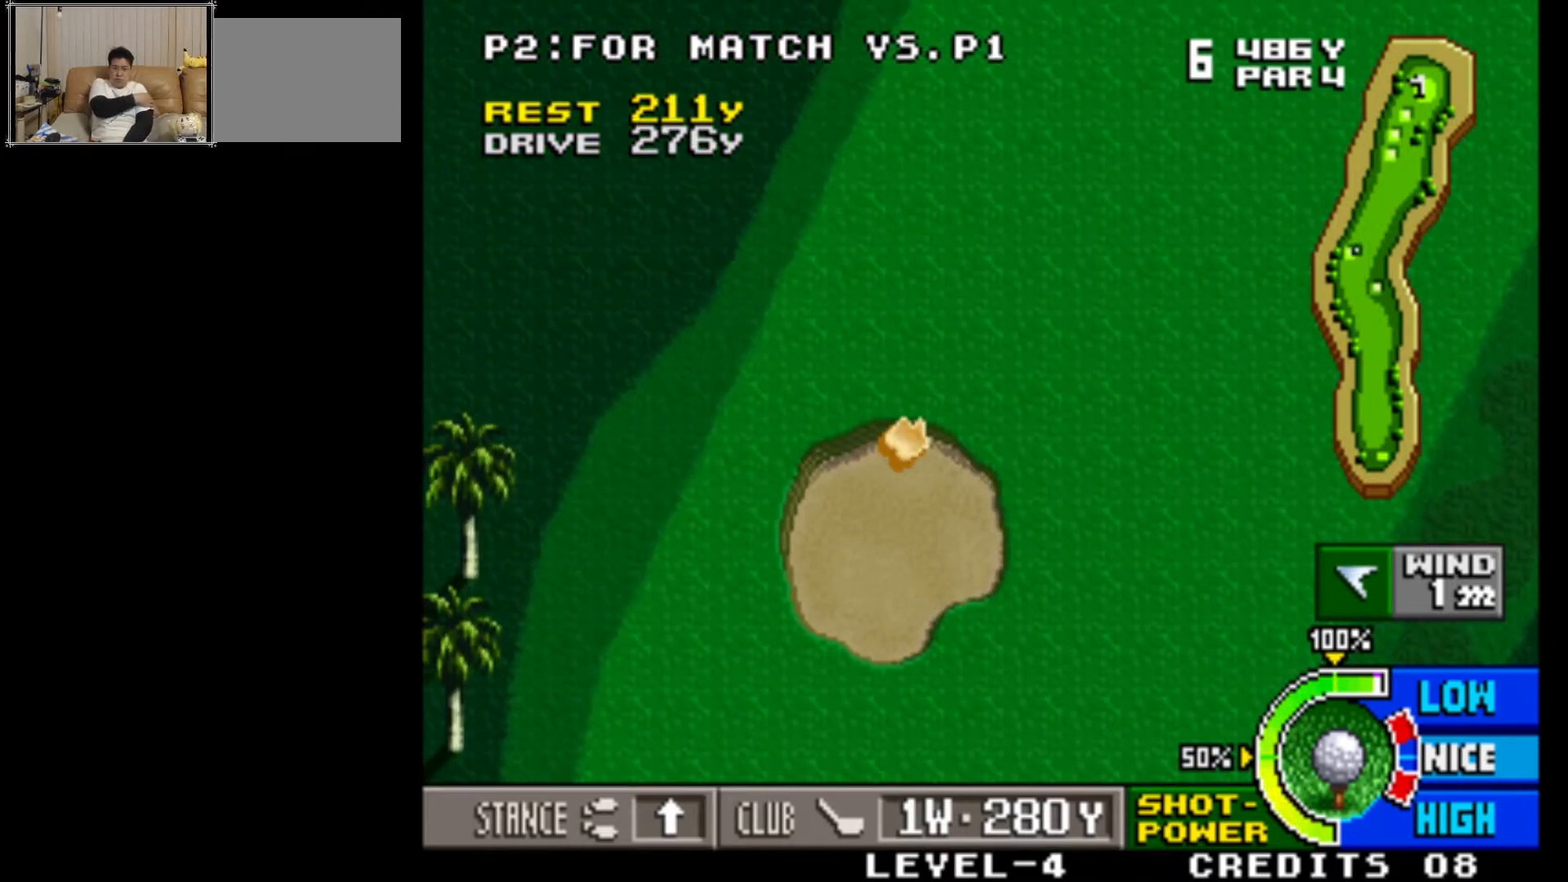
{"buttons": [], "left_stick": "center", "events": []}
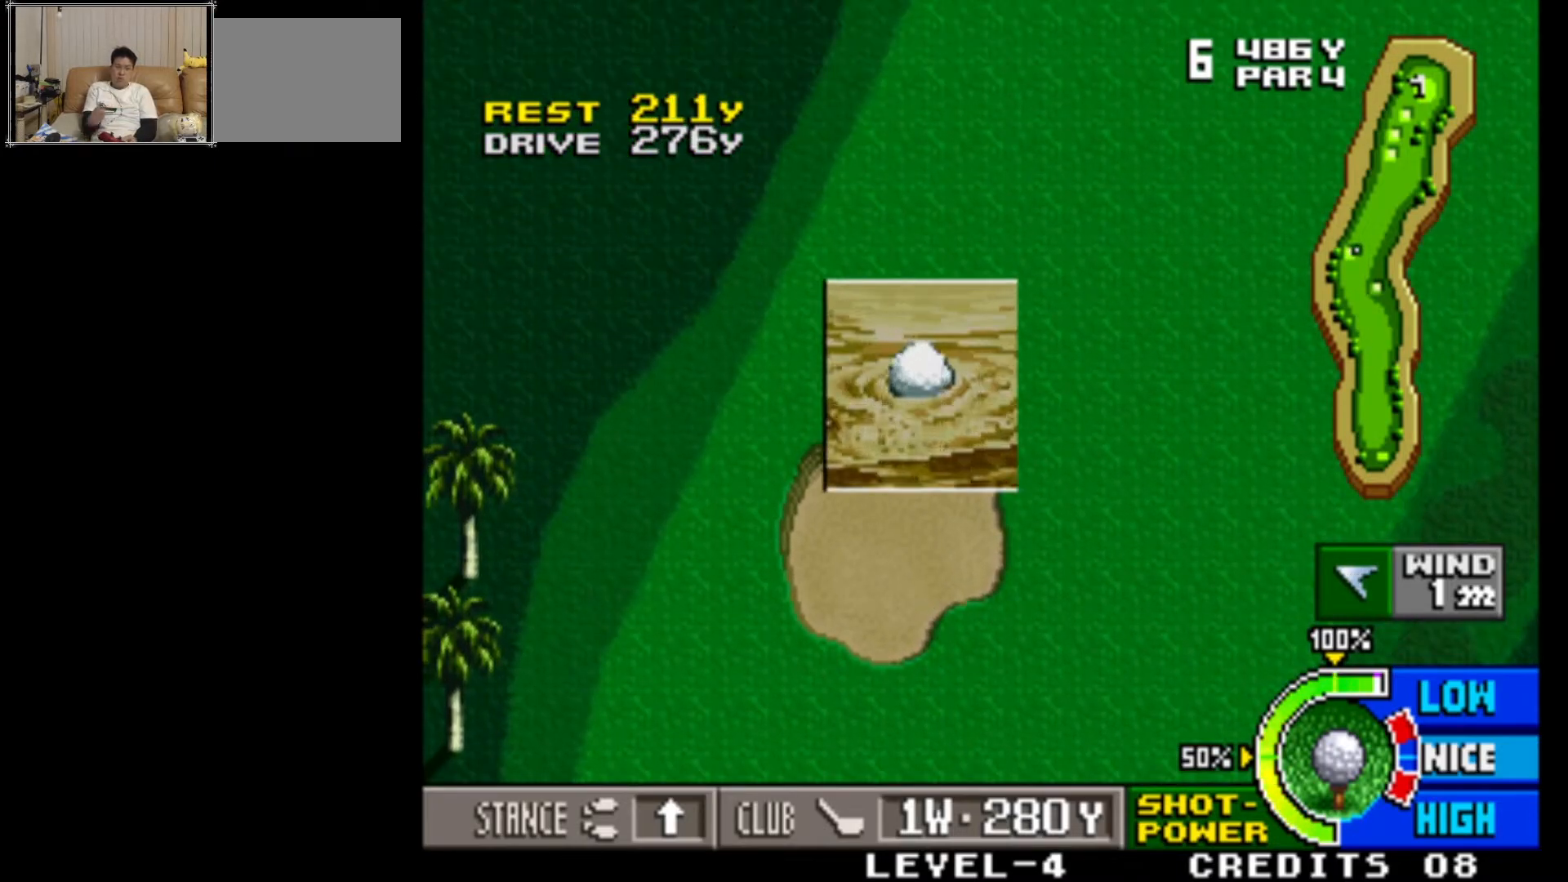
{"buttons": ["CROSS"], "left_stick": "center", "events": [[367, "CROSS", "down"]]}
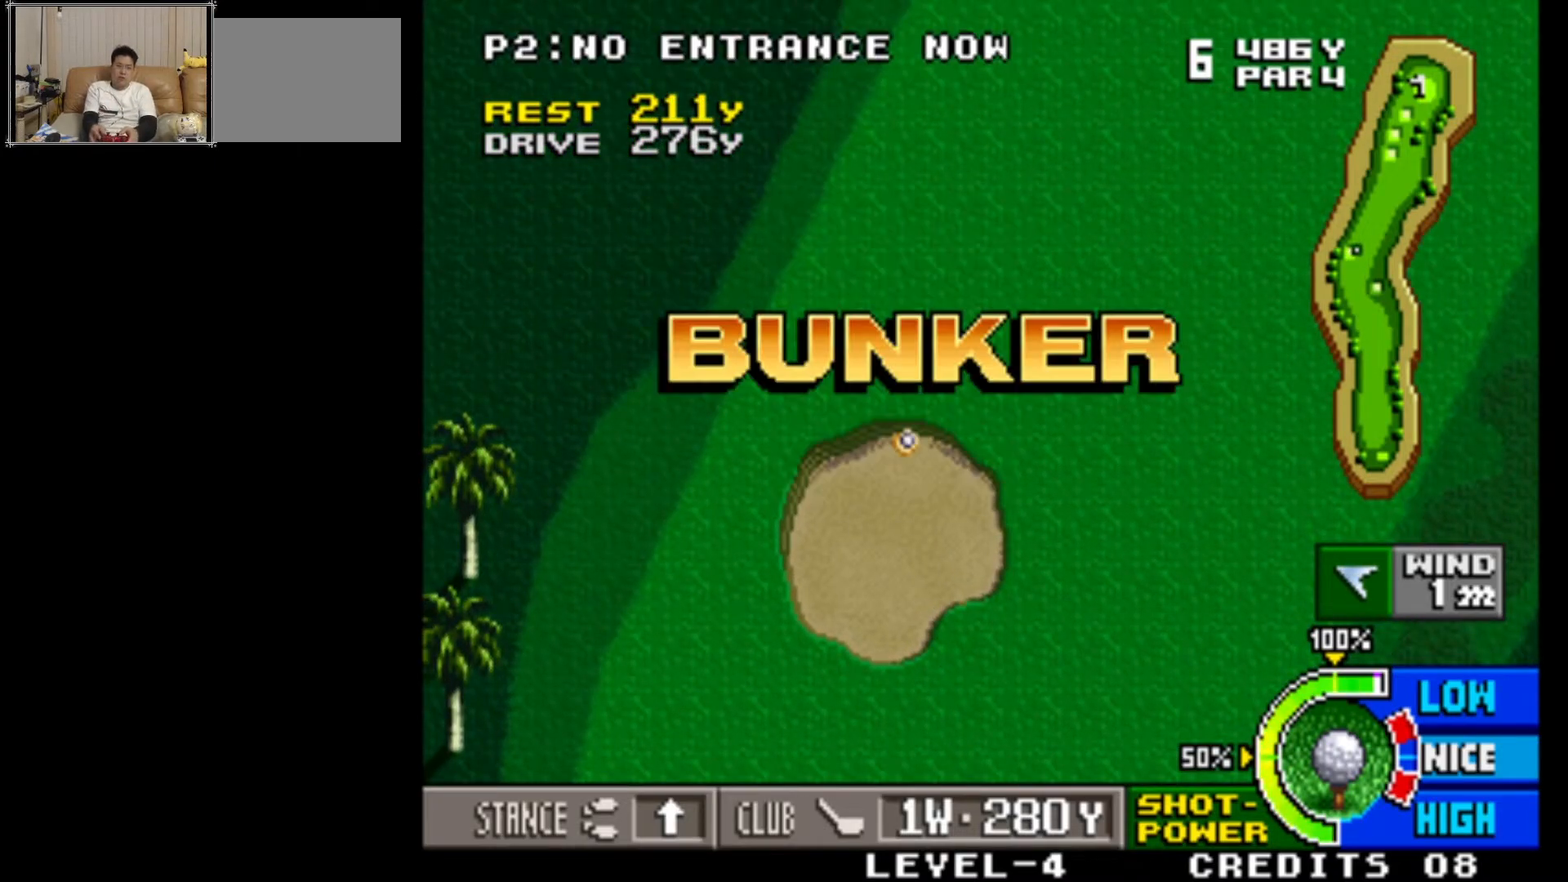
{"buttons": [], "left_stick": "center", "events": [[100, "CROSS", "up"]]}
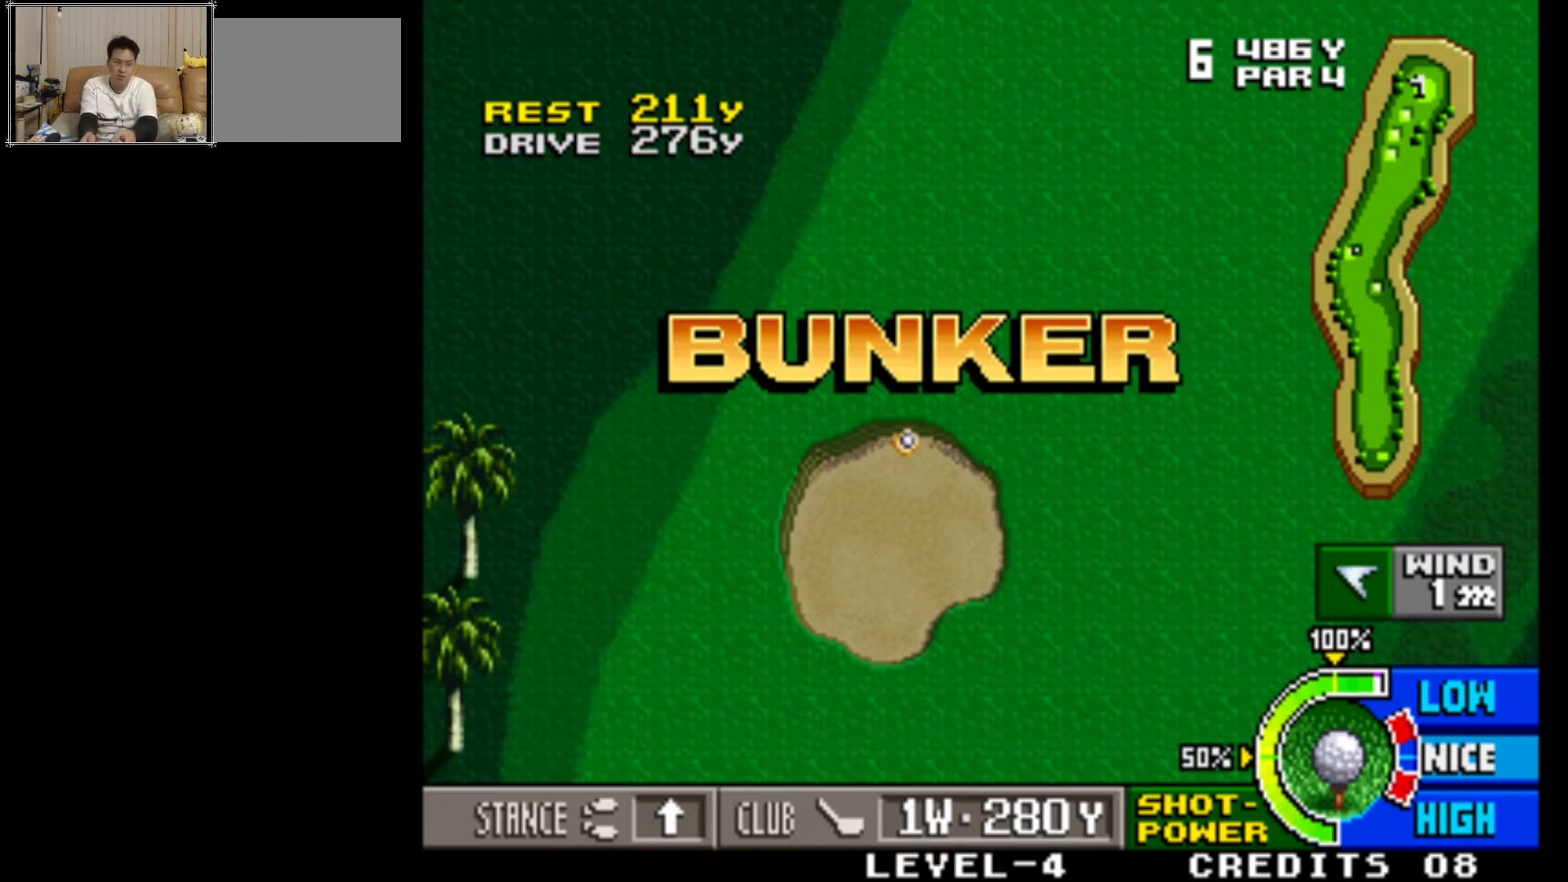
{"buttons": ["CROSS"], "left_stick": "center", "events": [[483, "CROSS", "down"]]}
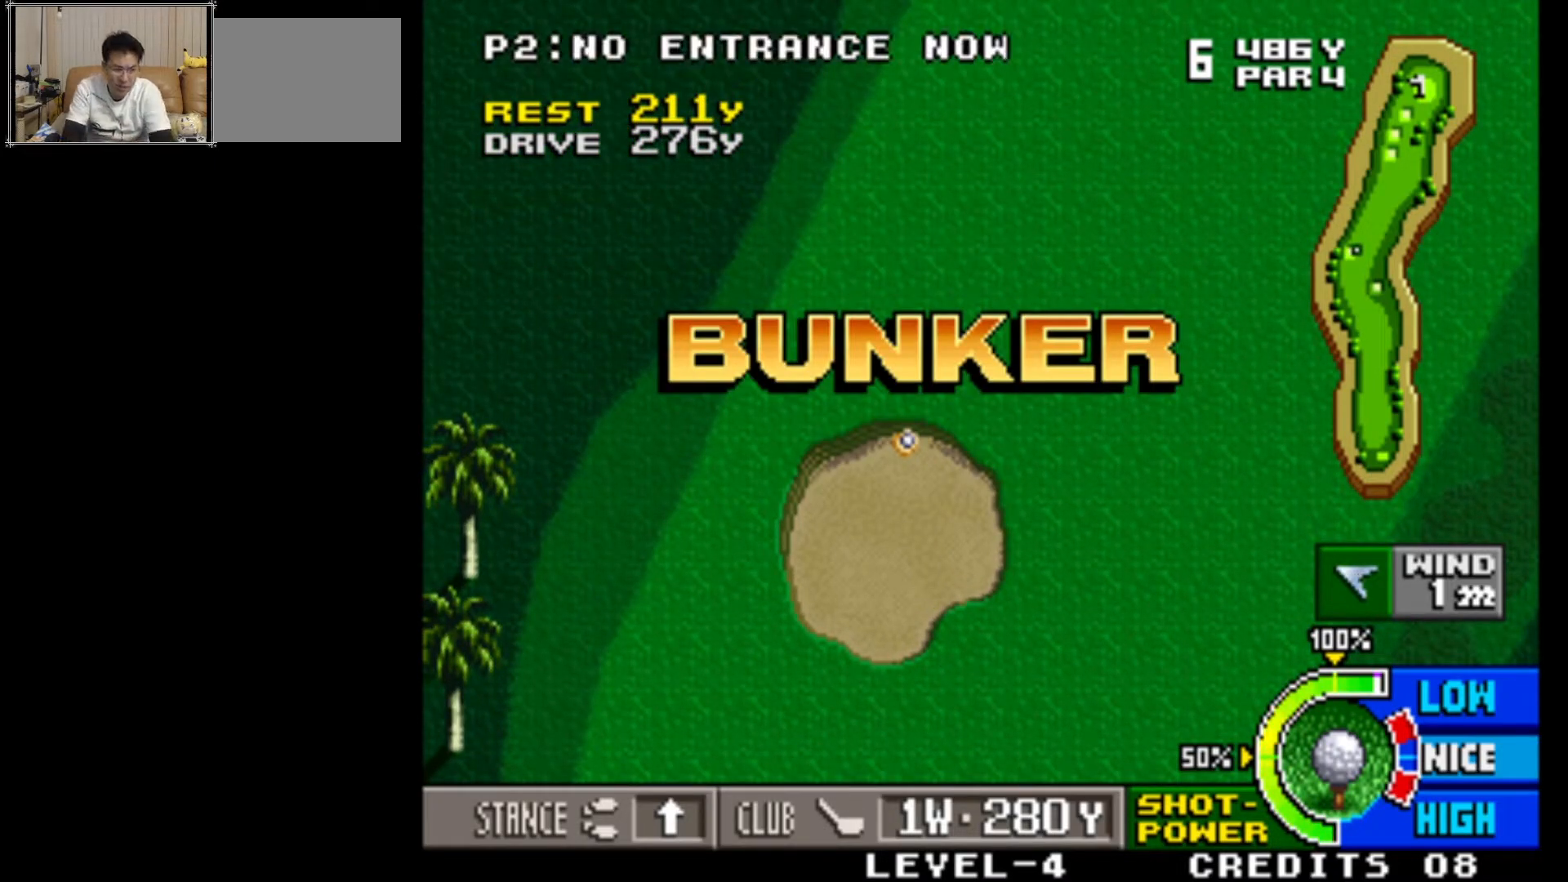
{"buttons": [], "left_stick": "center", "events": [[167, "CROSS", "up"]]}
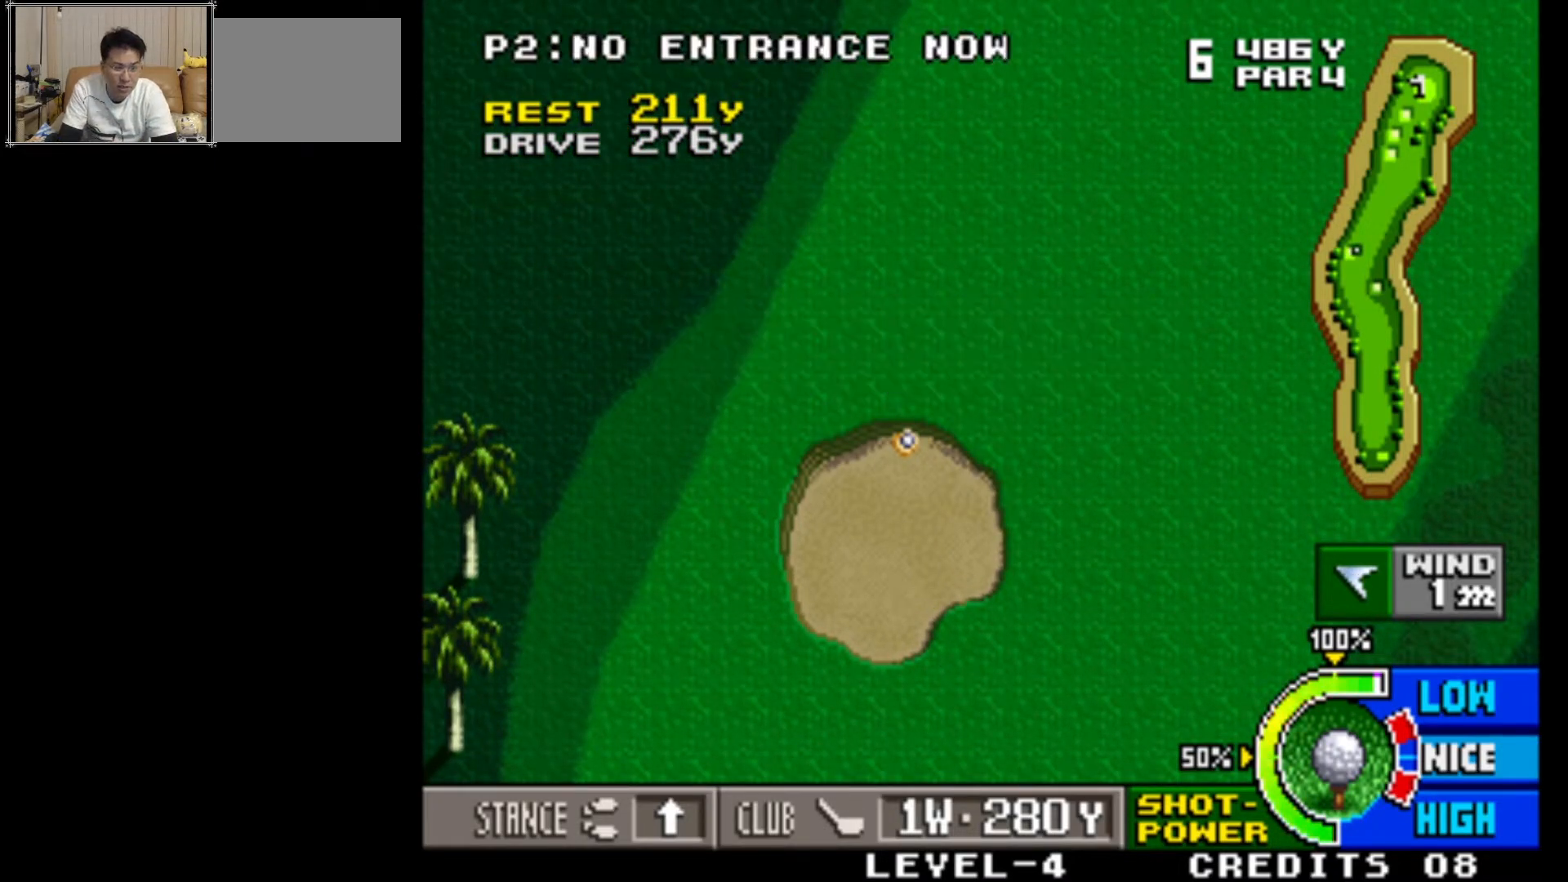
{"buttons": [], "left_stick": "center", "events": []}
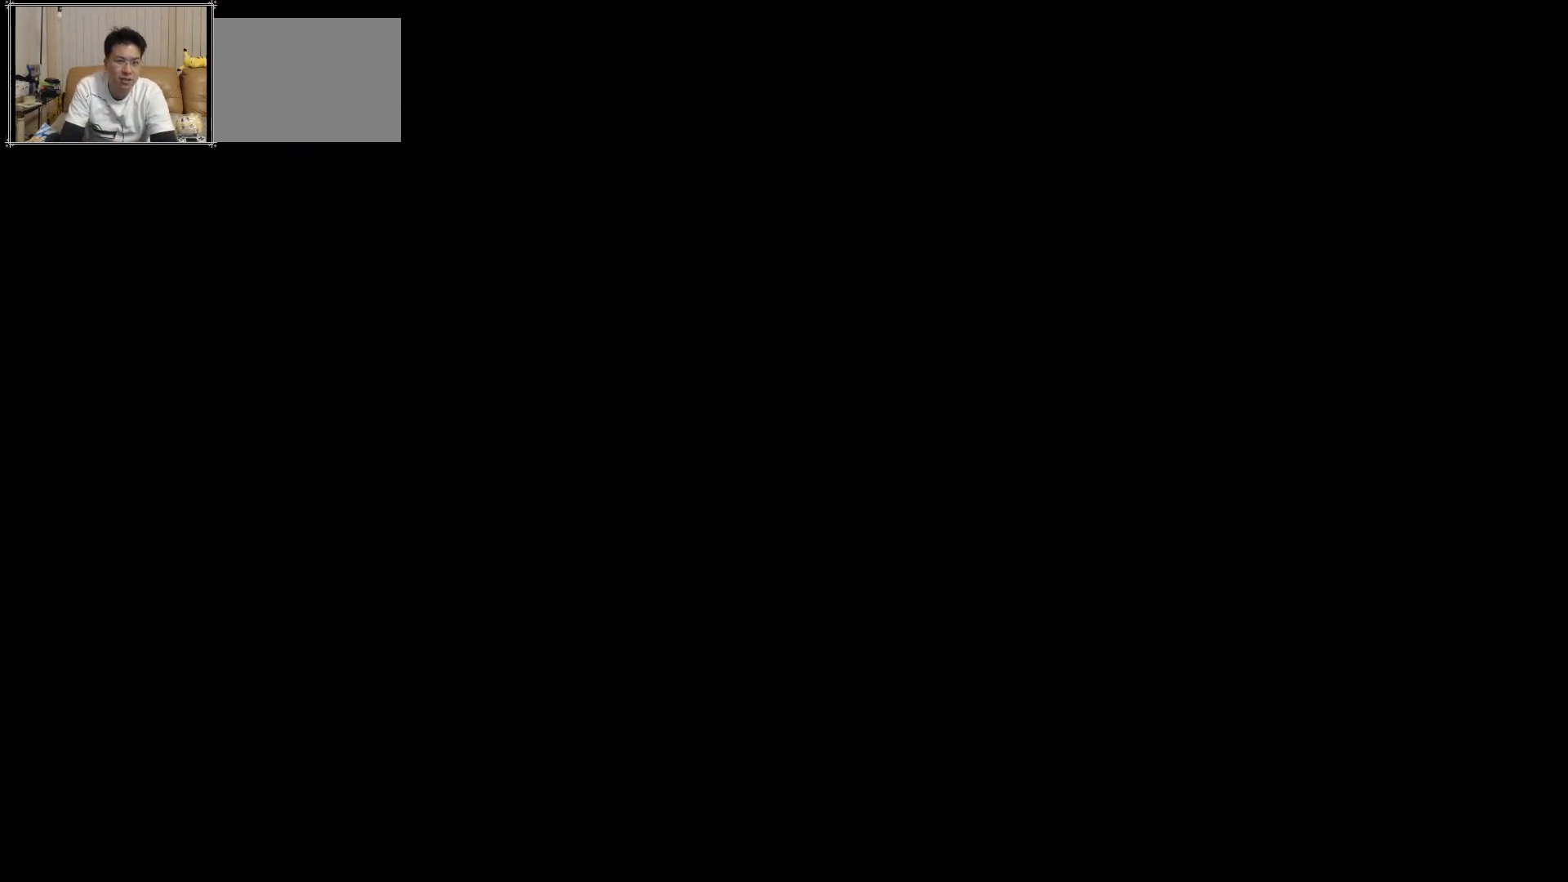
{"buttons": [], "left_stick": "center", "events": []}
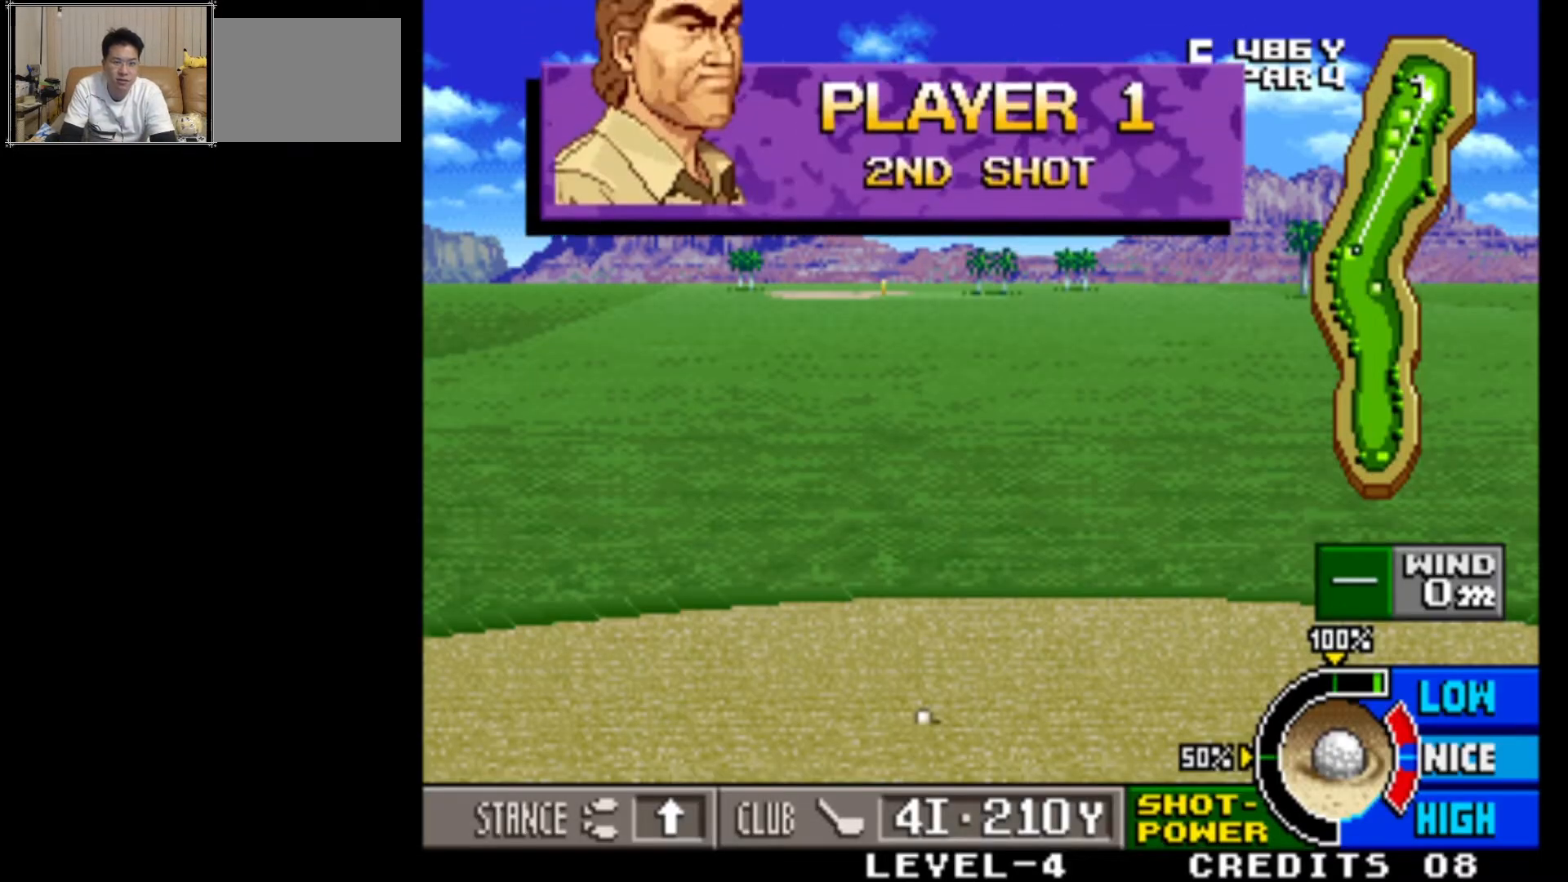
{"buttons": [], "left_stick": "center", "events": []}
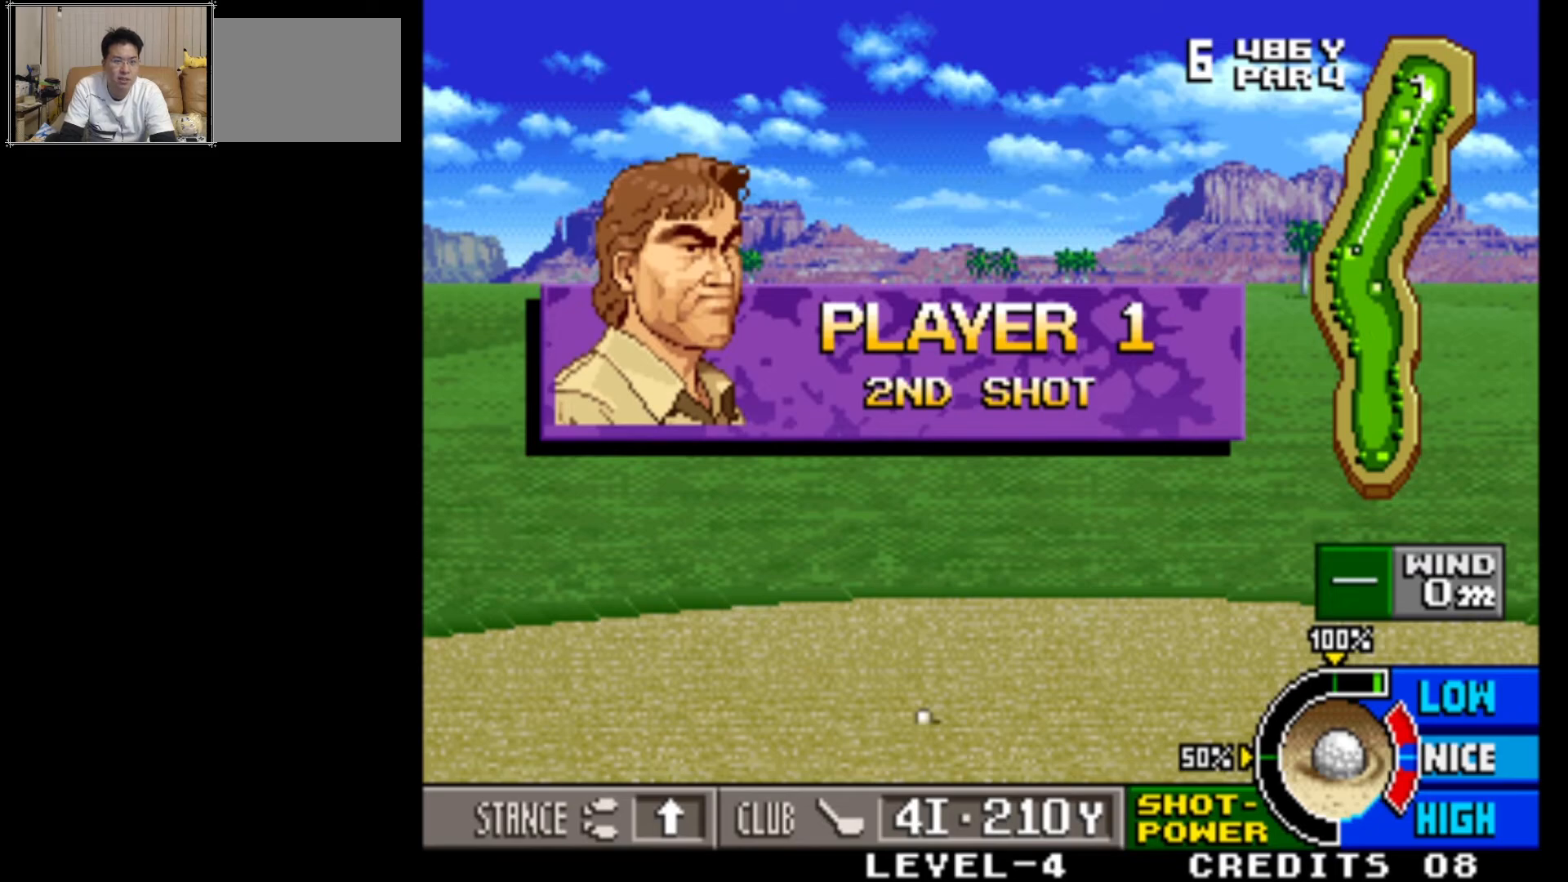
{"buttons": [], "left_stick": "center", "events": []}
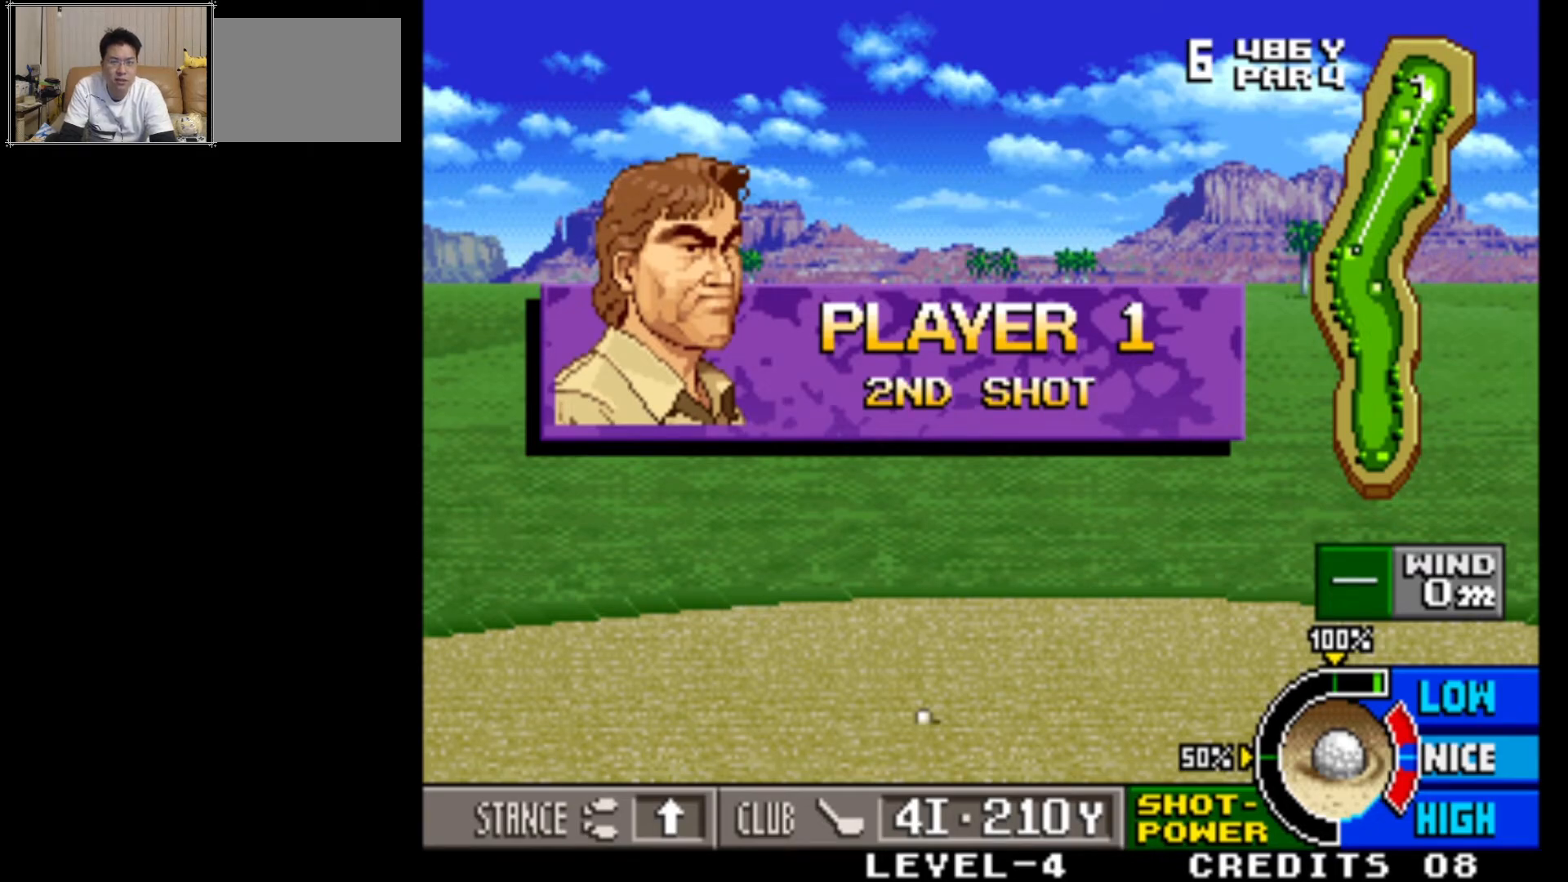
{"buttons": [], "left_stick": "center", "events": []}
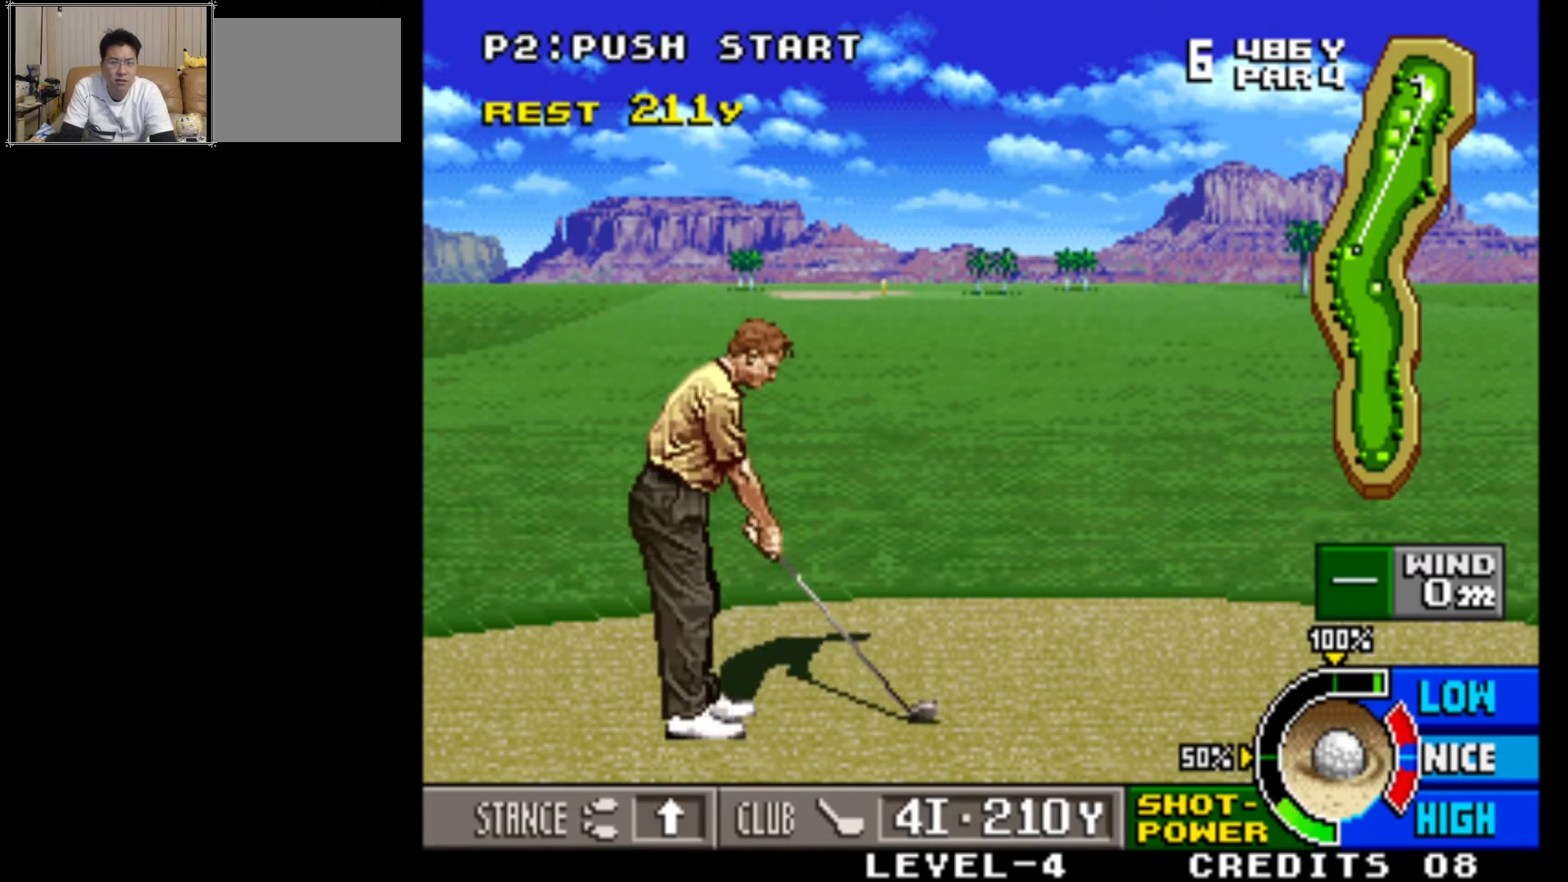
{"buttons": [], "left_stick": "center", "events": [[183, "left_stick", "left"], [400, "left_stick", "center"]]}
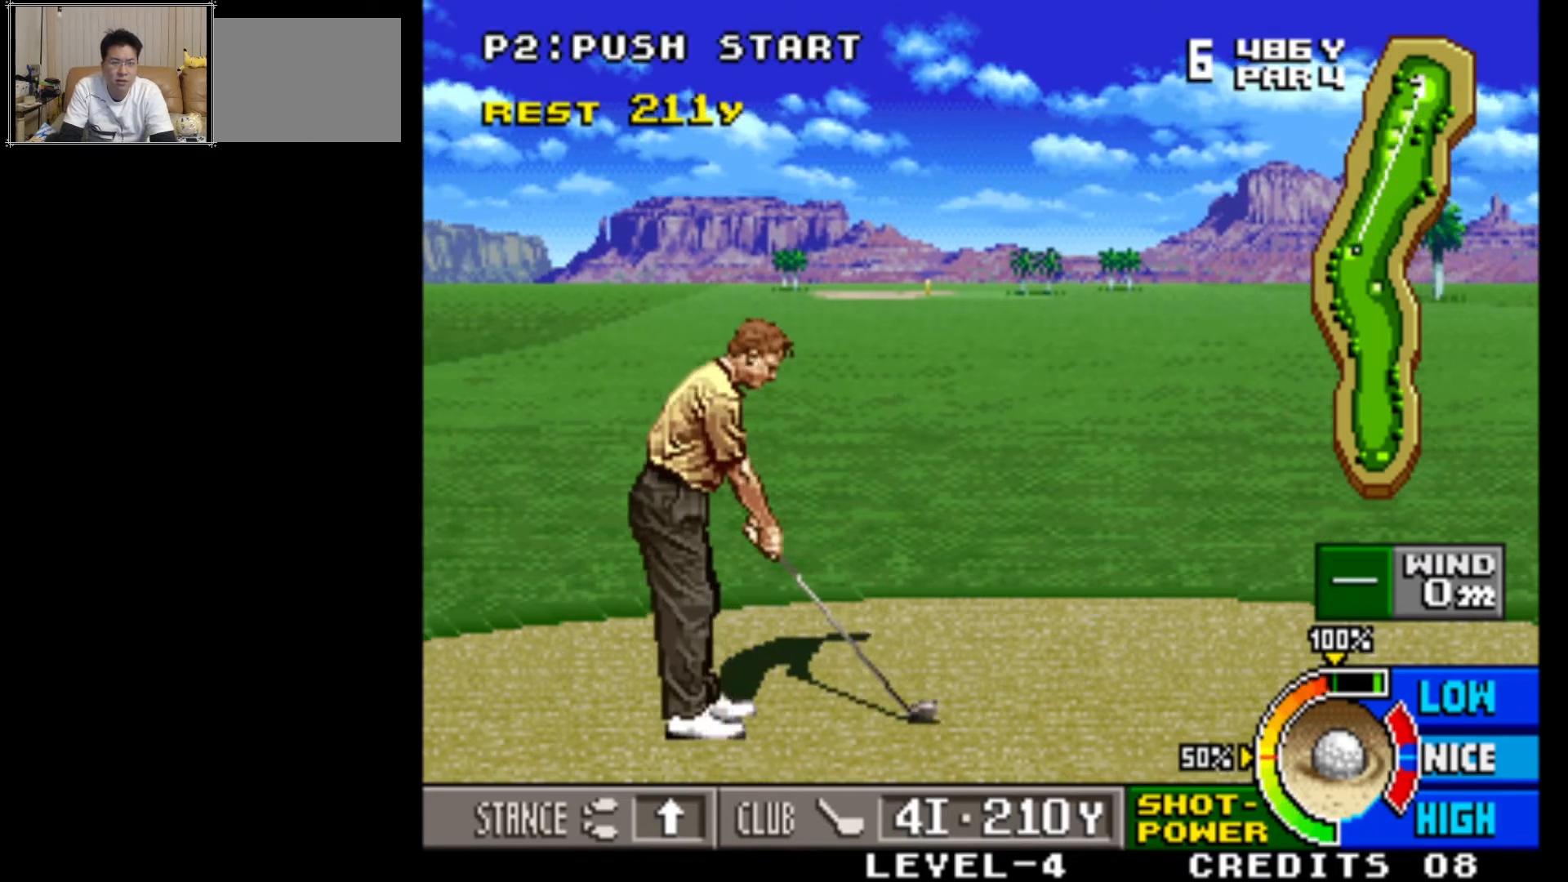
{"buttons": [], "left_stick": "center", "events": []}
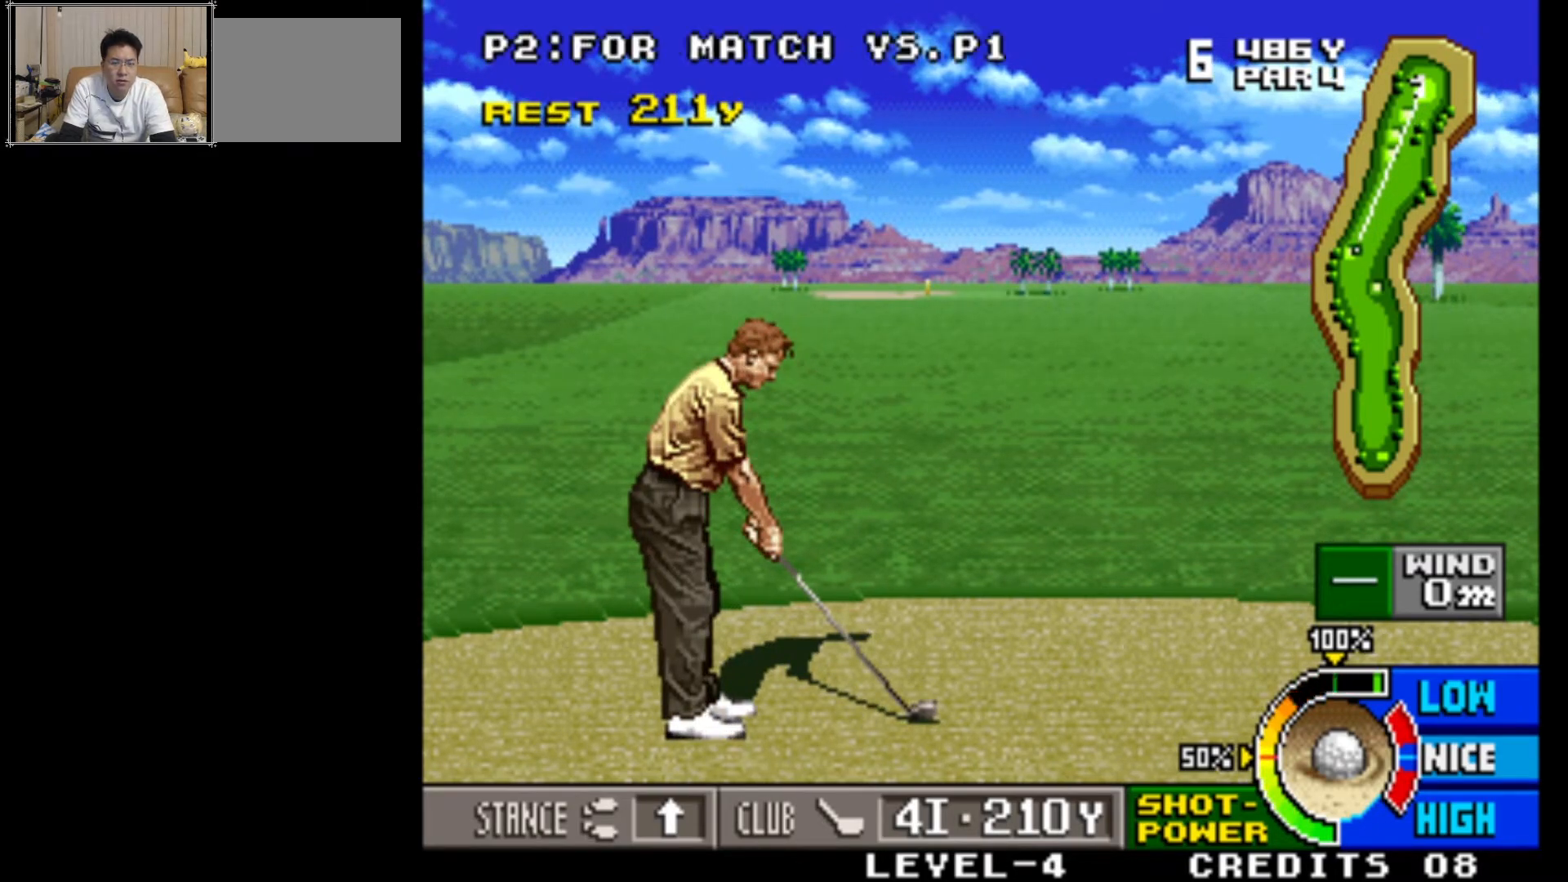
{"buttons": [], "left_stick": "center", "events": []}
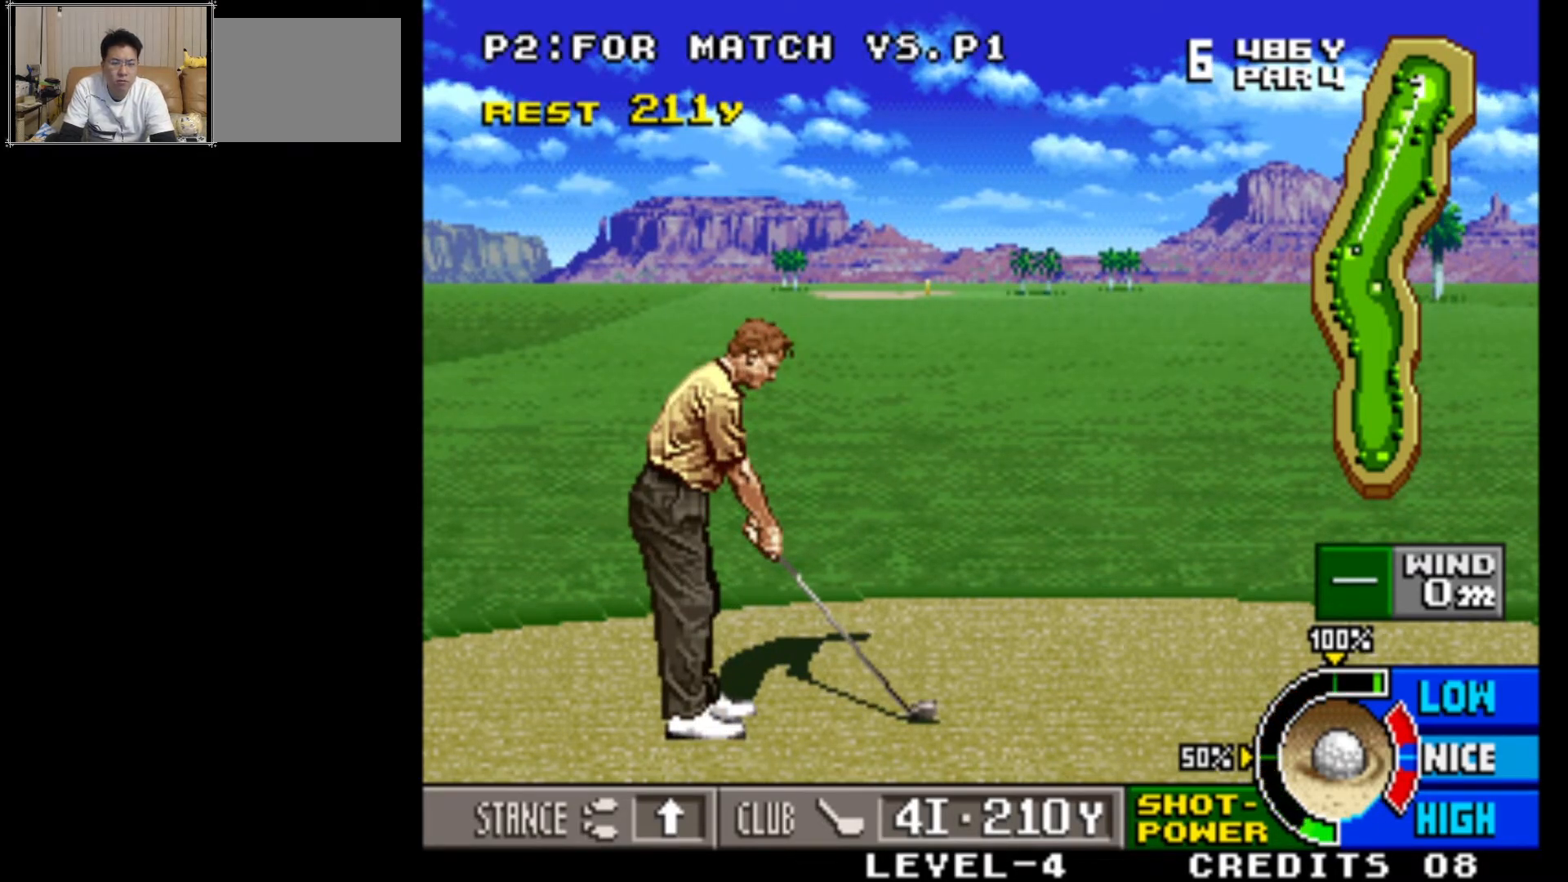
{"buttons": [], "left_stick": "center", "events": []}
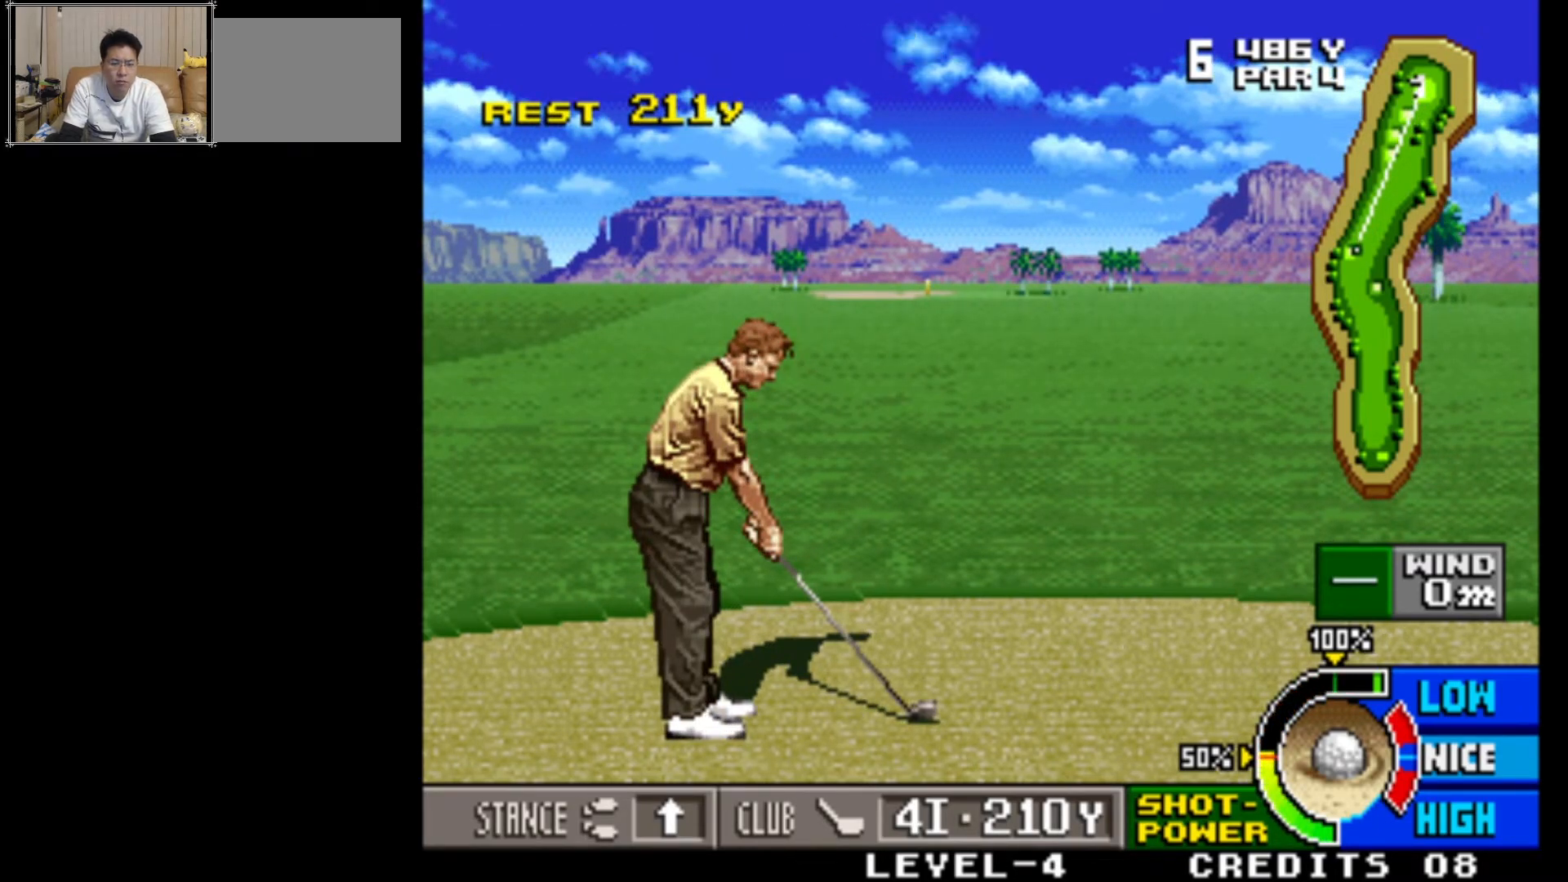
{"buttons": [], "left_stick": "center", "events": []}
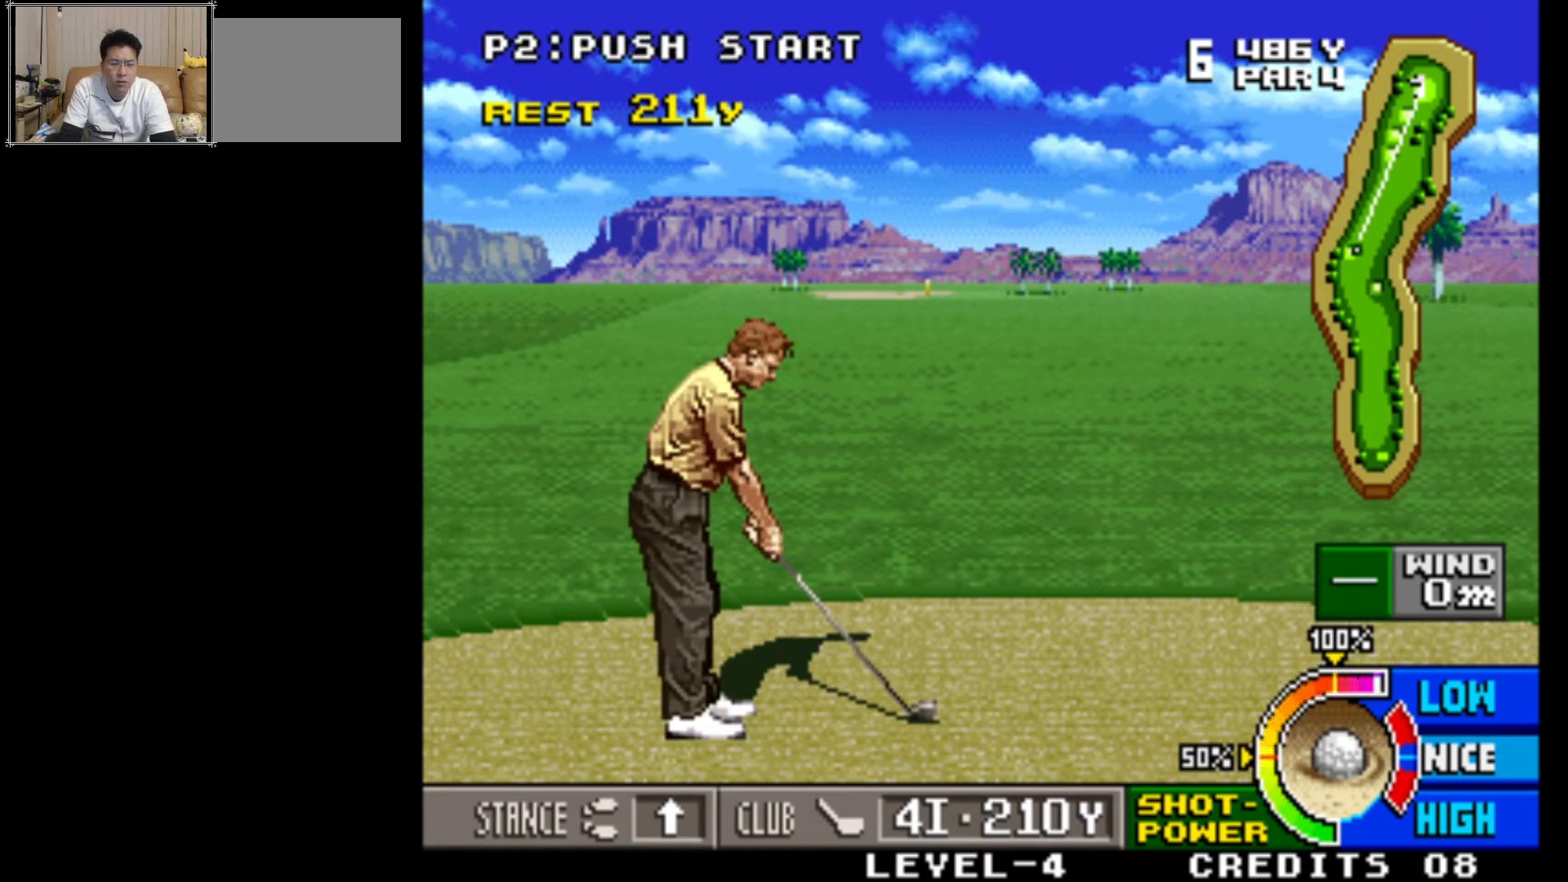
{"buttons": [], "left_stick": "center", "events": [[67, "TRIANGLE", "down"], [217, "TRIANGLE", "up"]]}
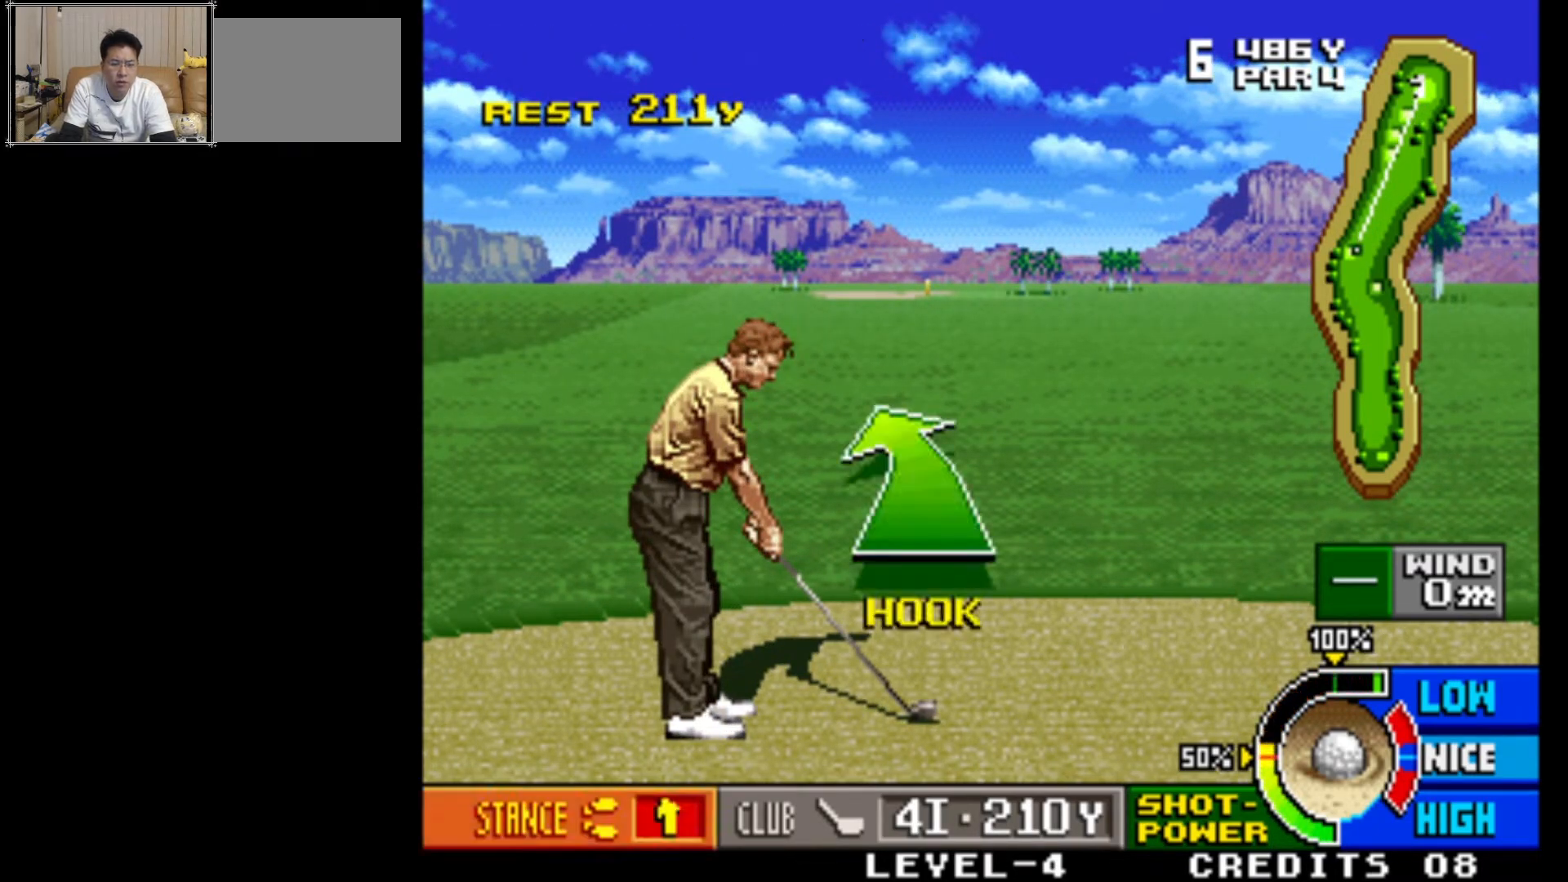
{"buttons": [], "left_stick": "center", "events": []}
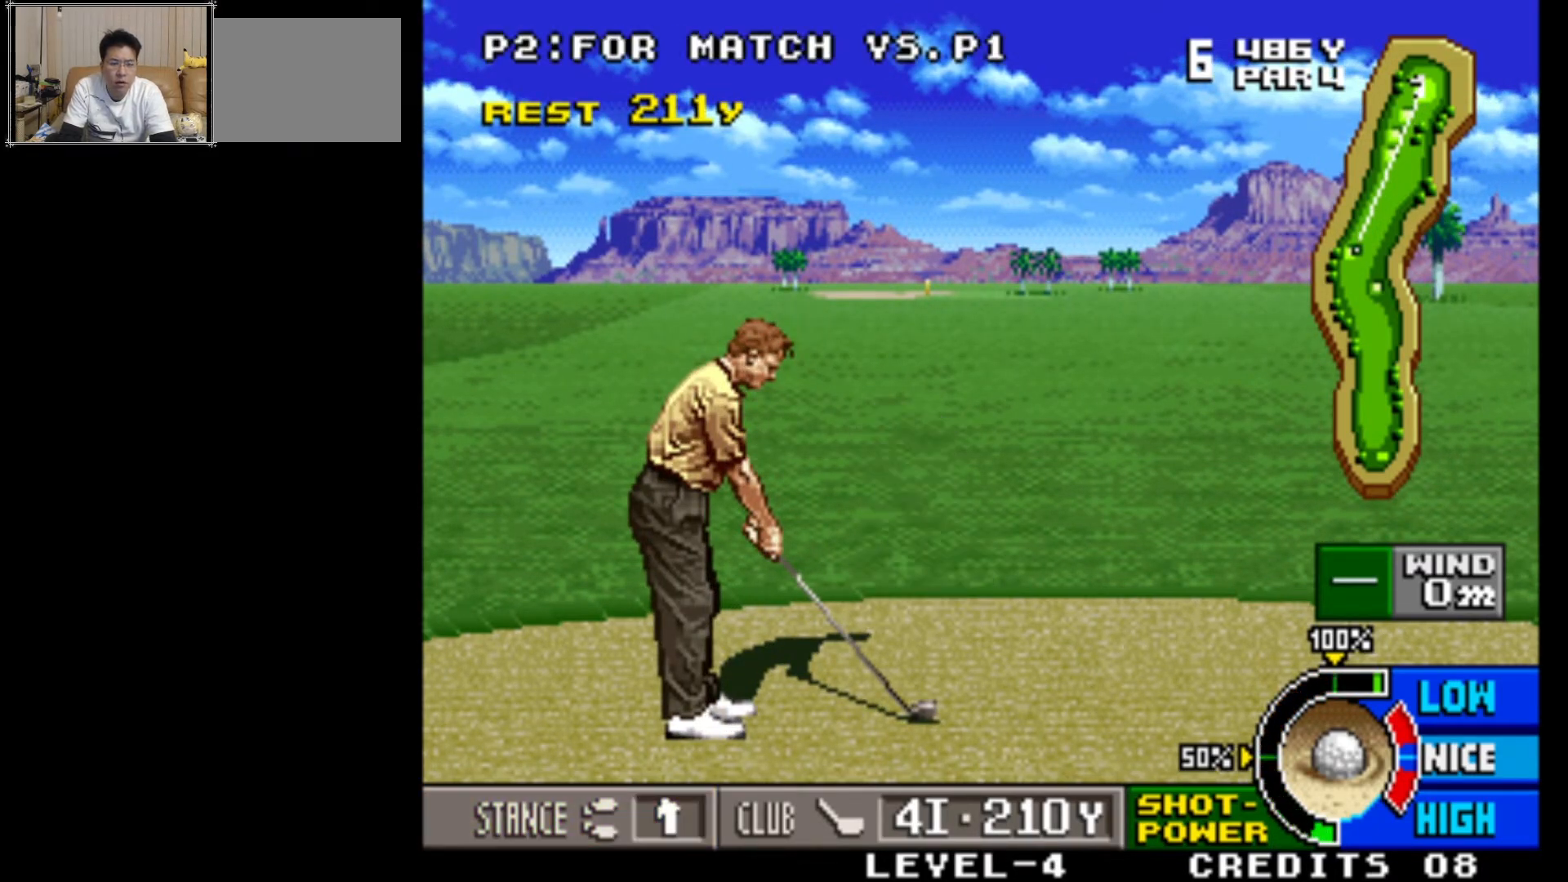
{"buttons": ["CROSS"], "left_stick": "center", "events": [[50, "CROSS", "down"], [267, "CROSS", "up"], [400, "CROSS", "down"]]}
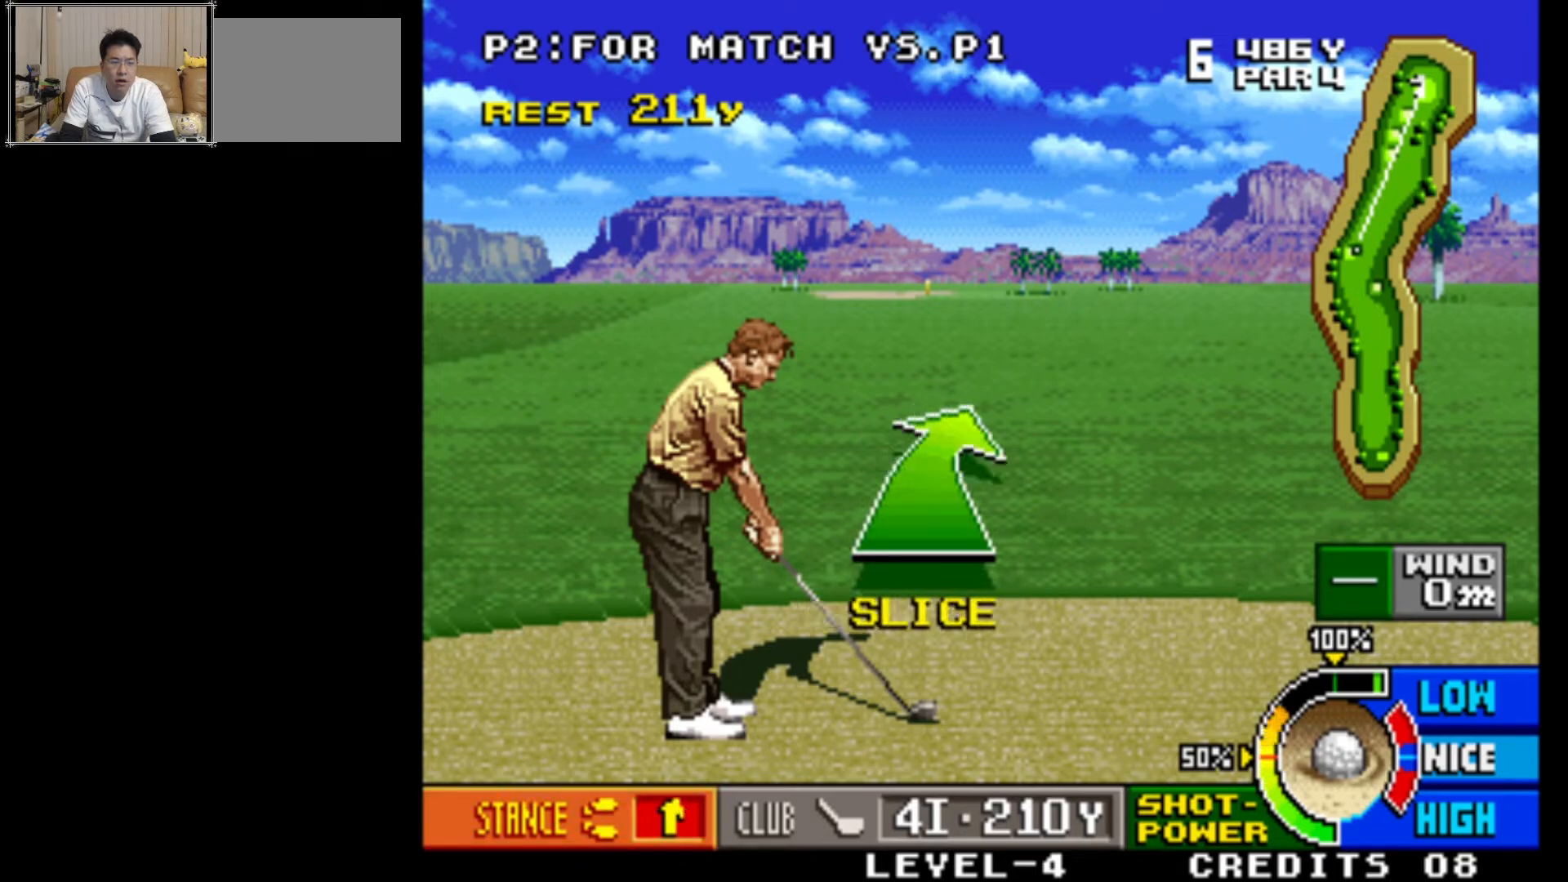
{"buttons": [], "left_stick": "center", "events": [[100, "CROSS", "up"], [317, "CROSS", "down"], [483, "CROSS", "up"]]}